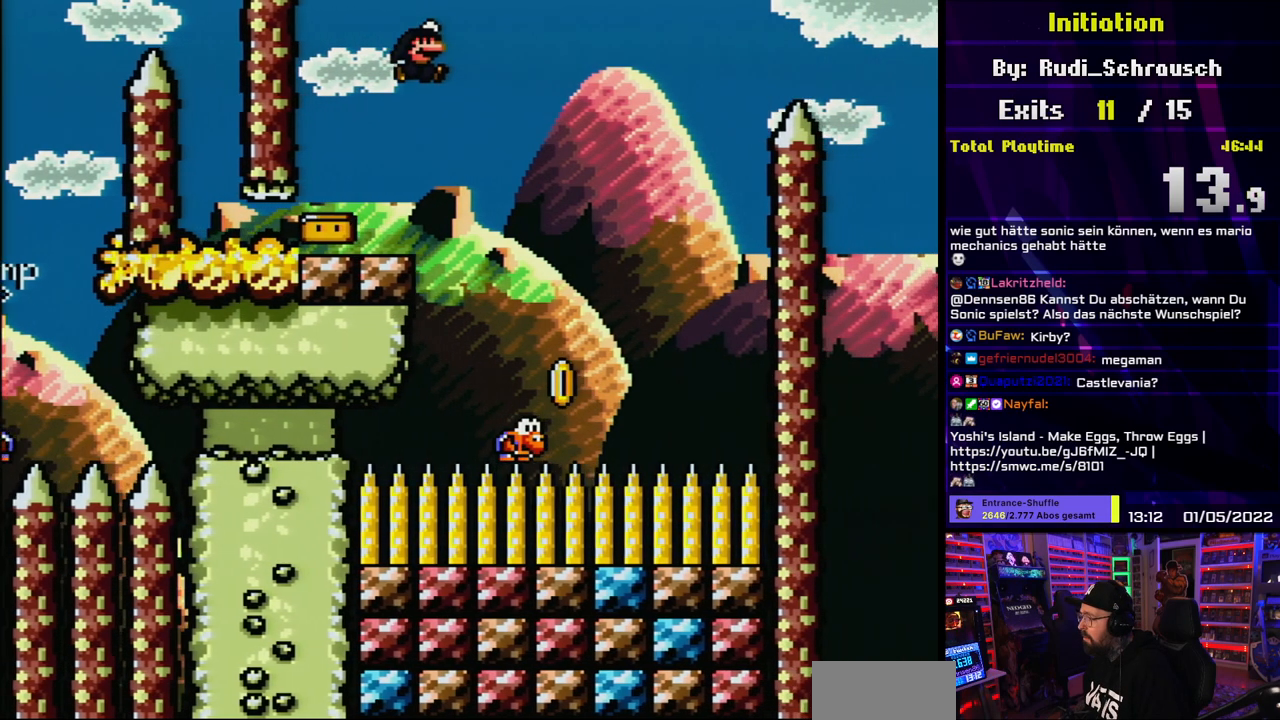
Gameplay with a controller (Nintendo layout); each line is a JSON object with the inputs held at the frame after it. "events" lists button and stick changes between this image and that frame as [ms after this image, input, new state], when the widget could be followed in between. Not read: L3 R3.
{"buttons": ["B", "Y", "DPAD_RIGHT"], "events": [[467, "DPAD_RIGHT", "down"]]}
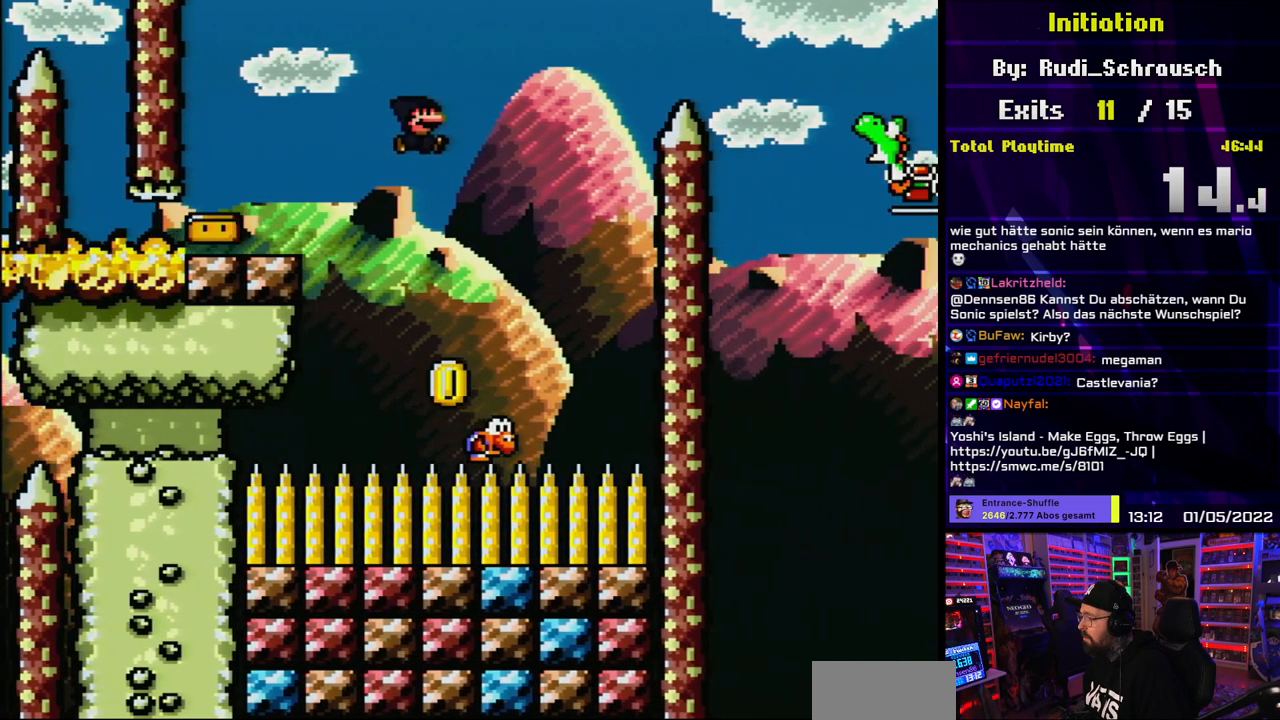
{"buttons": ["B", "Y", "DPAD_LEFT"], "events": [[33, "DPAD_RIGHT", "up"], [217, "DPAD_RIGHT", "down"], [300, "DPAD_RIGHT", "up"], [383, "DPAD_DOWN", "down"], [383, "DPAD_LEFT", "down"], [417, "DPAD_DOWN", "up"]]}
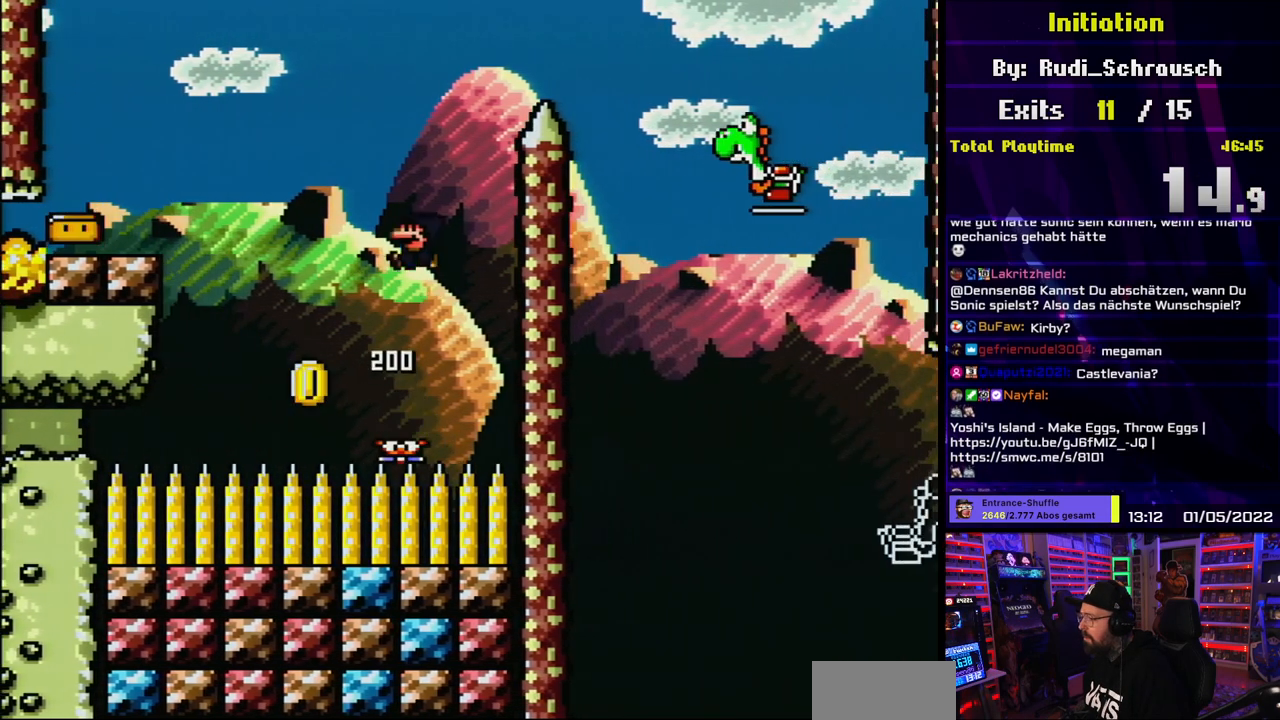
{"buttons": ["B", "Y", "DPAD_LEFT"], "events": []}
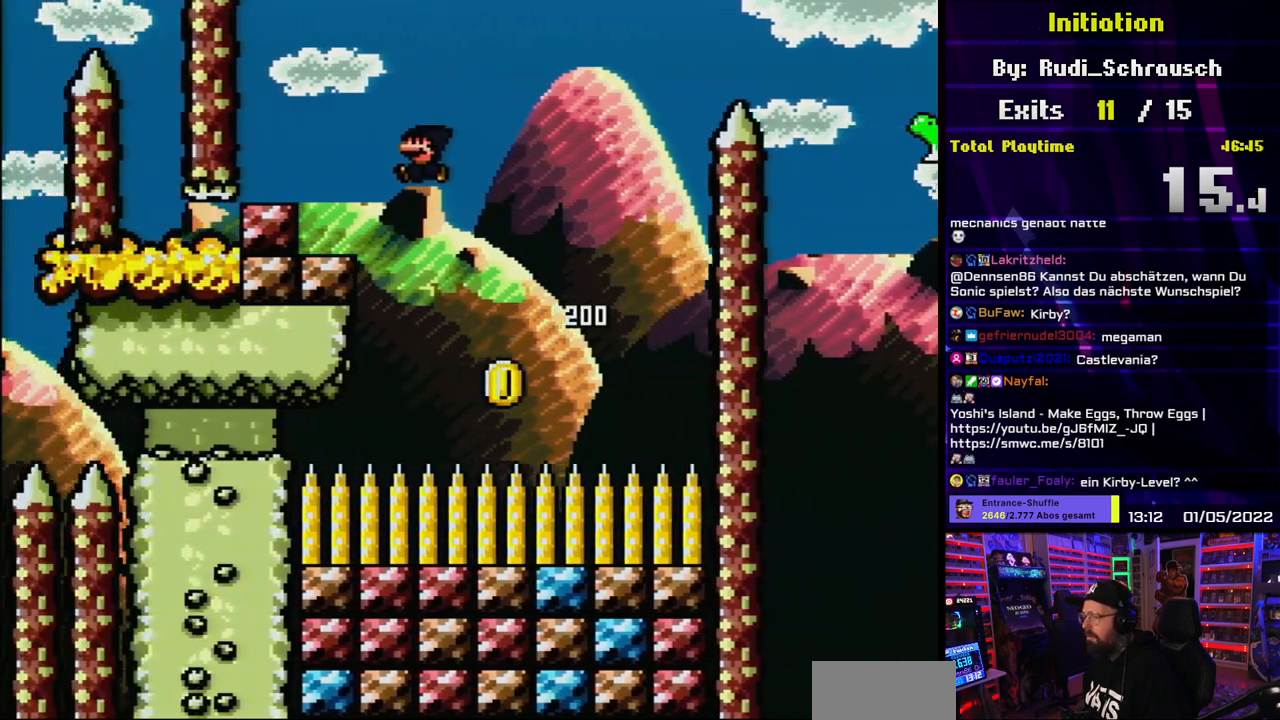
{"buttons": ["Y"], "events": [[200, "DPAD_LEFT", "up"], [200, "DPAD_UP", "down"], [217, "B", "up"], [217, "DPAD_RIGHT", "down"], [217, "DPAD_UP", "up"], [333, "DPAD_RIGHT", "up"]]}
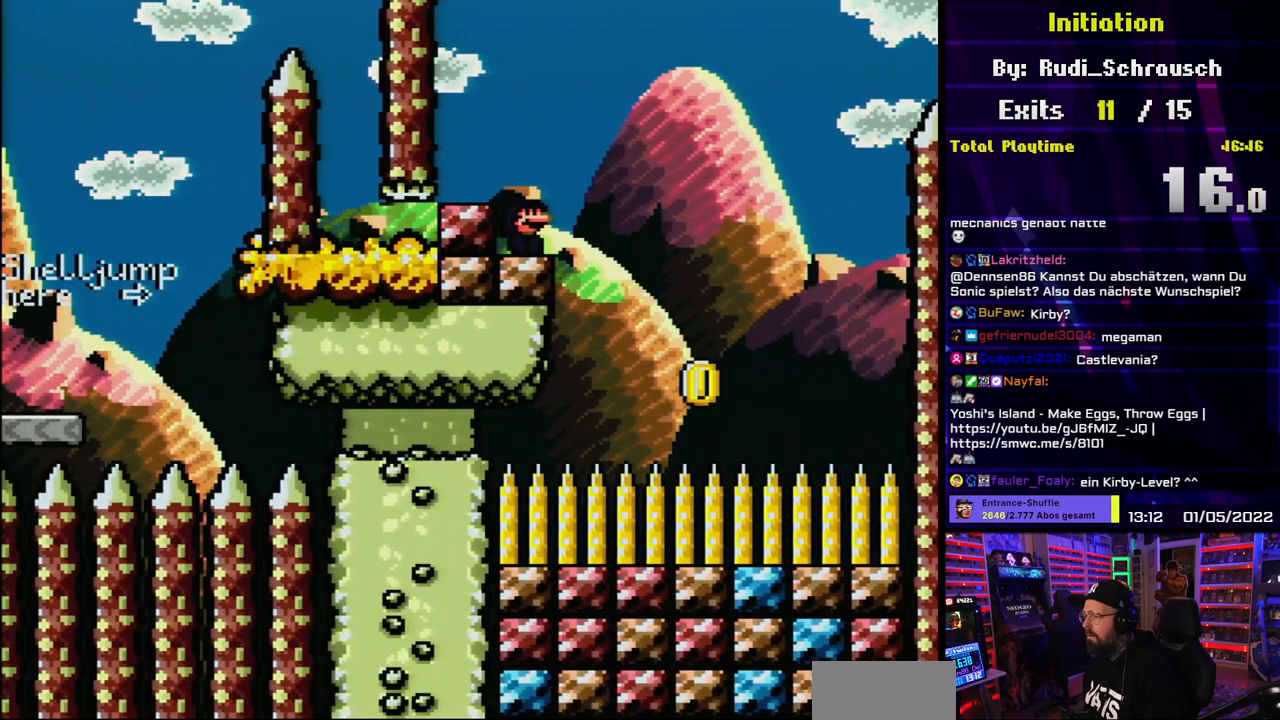
{"buttons": ["Y"], "events": []}
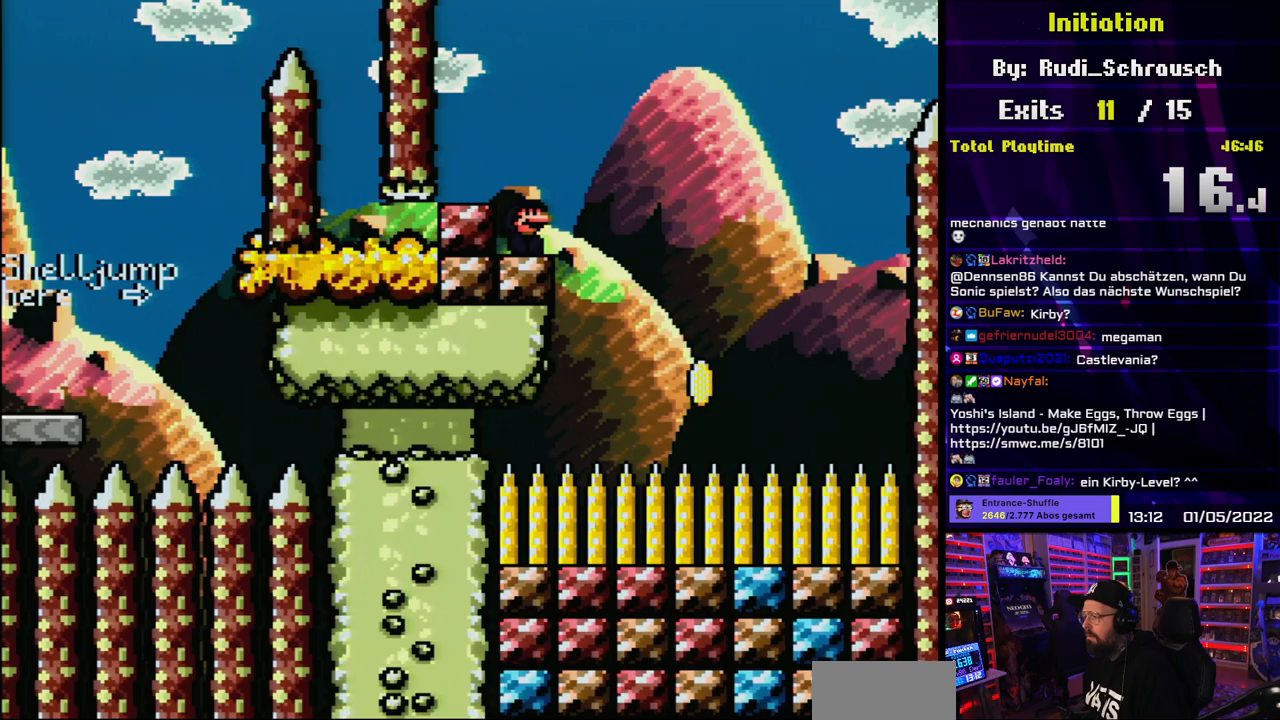
{"buttons": ["Y", "DPAD_RIGHT"], "events": [[300, "DPAD_RIGHT", "down"]]}
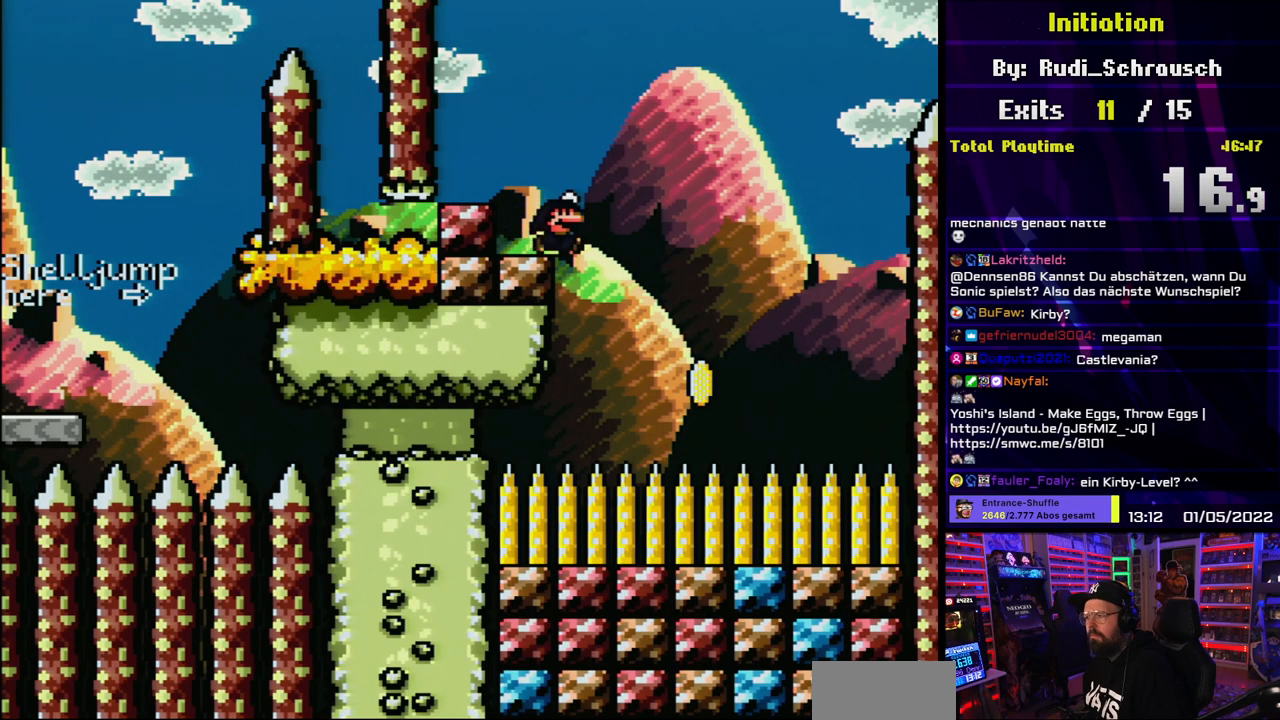
{"buttons": ["B", "Y", "DPAD_RIGHT"], "events": [[17, "B", "down"]]}
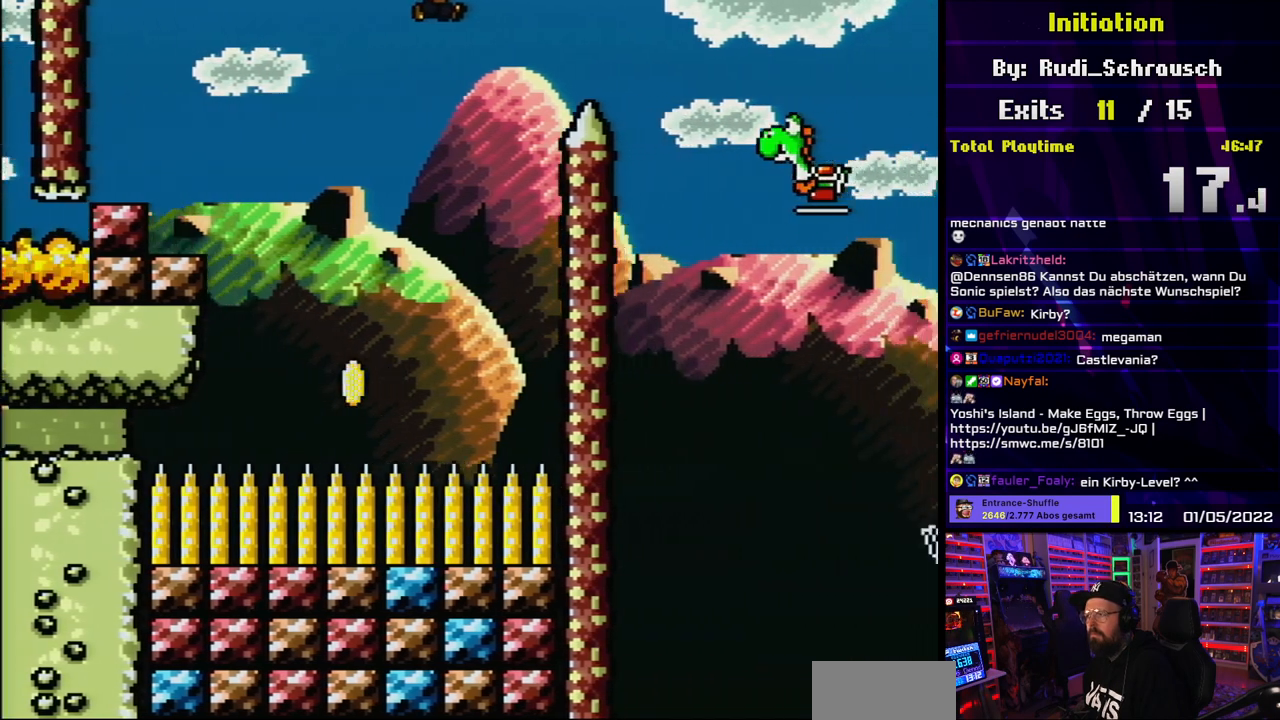
{"buttons": ["B", "Y"], "events": [[467, "DPAD_RIGHT", "up"]]}
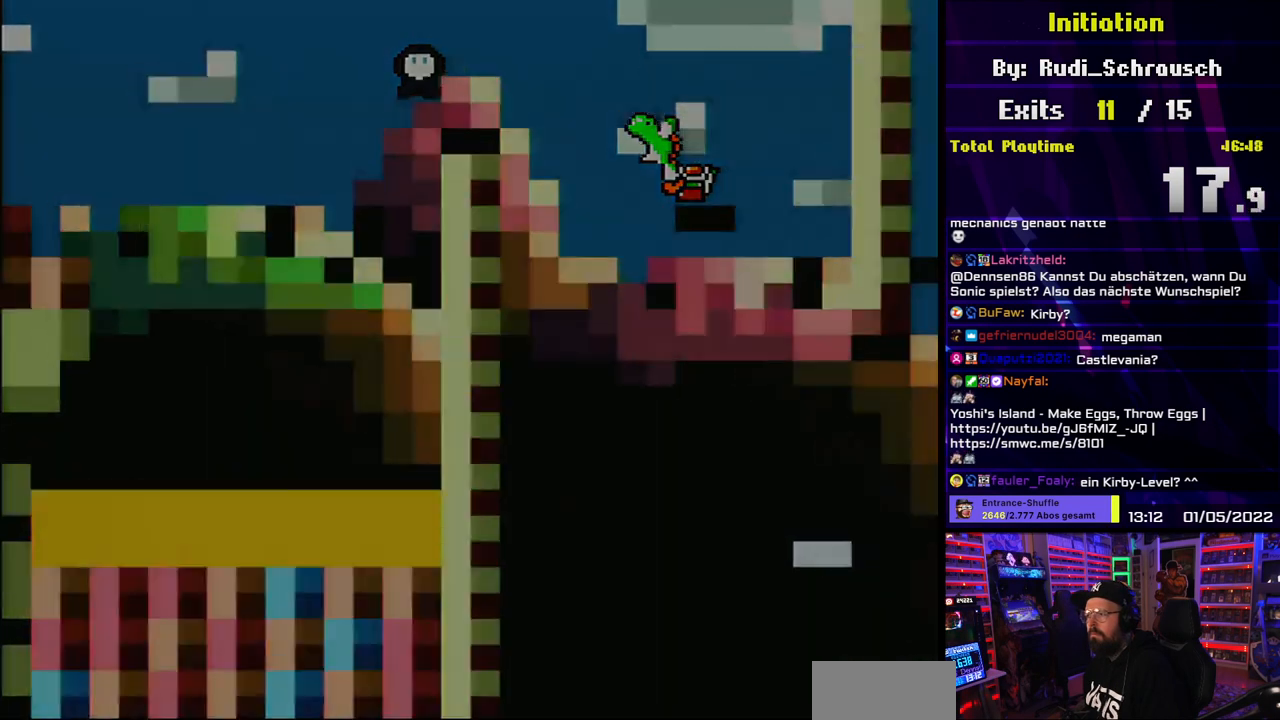
{"buttons": [], "events": [[33, "B", "up"], [300, "Y", "up"]]}
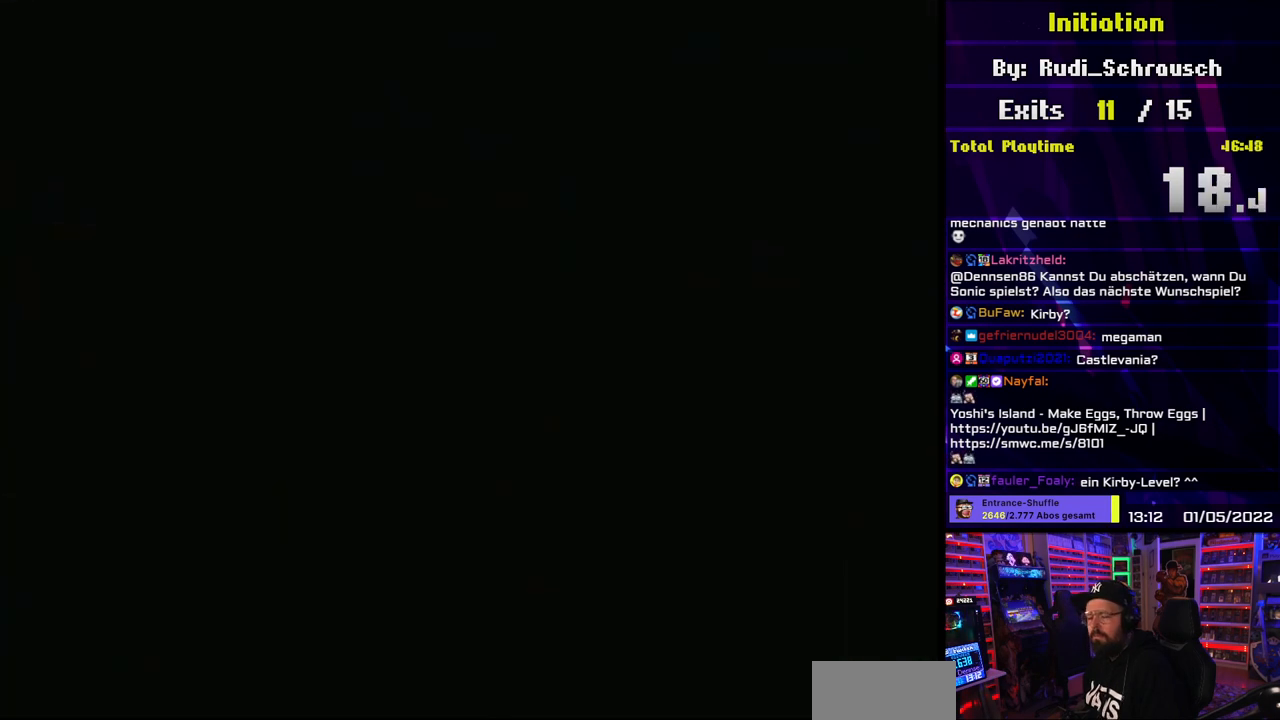
{"buttons": [], "events": []}
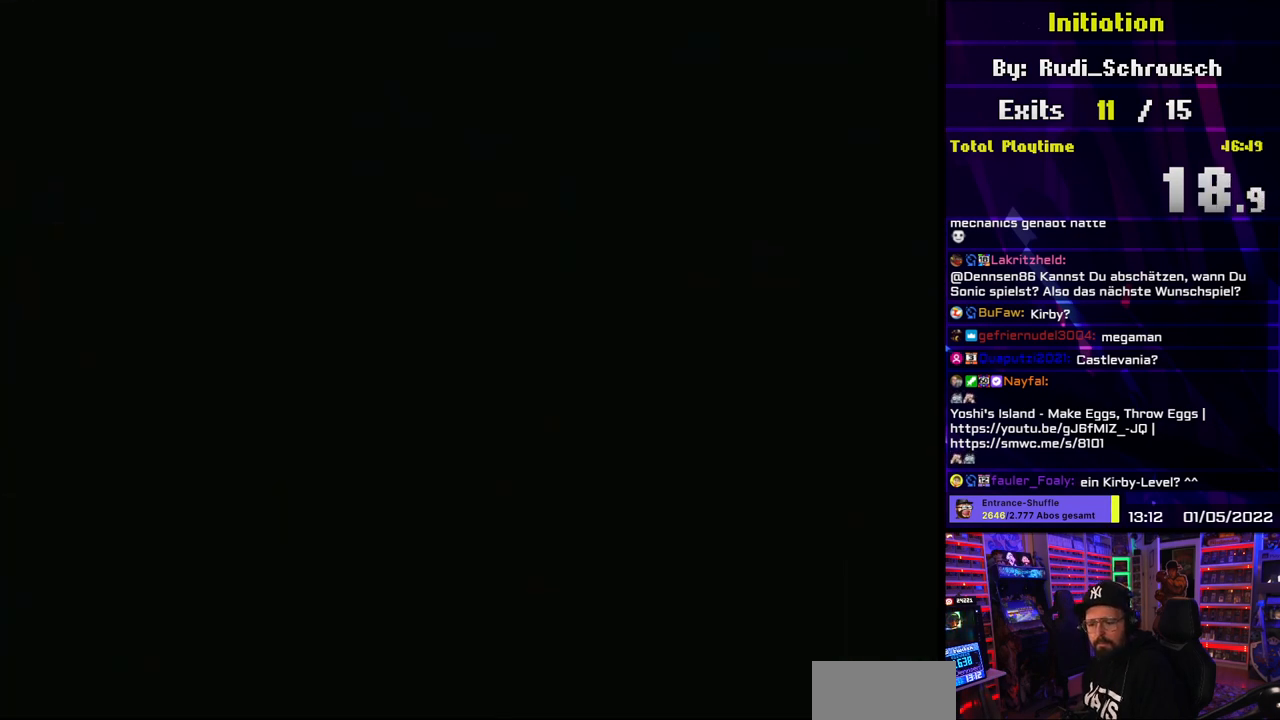
{"buttons": [], "events": []}
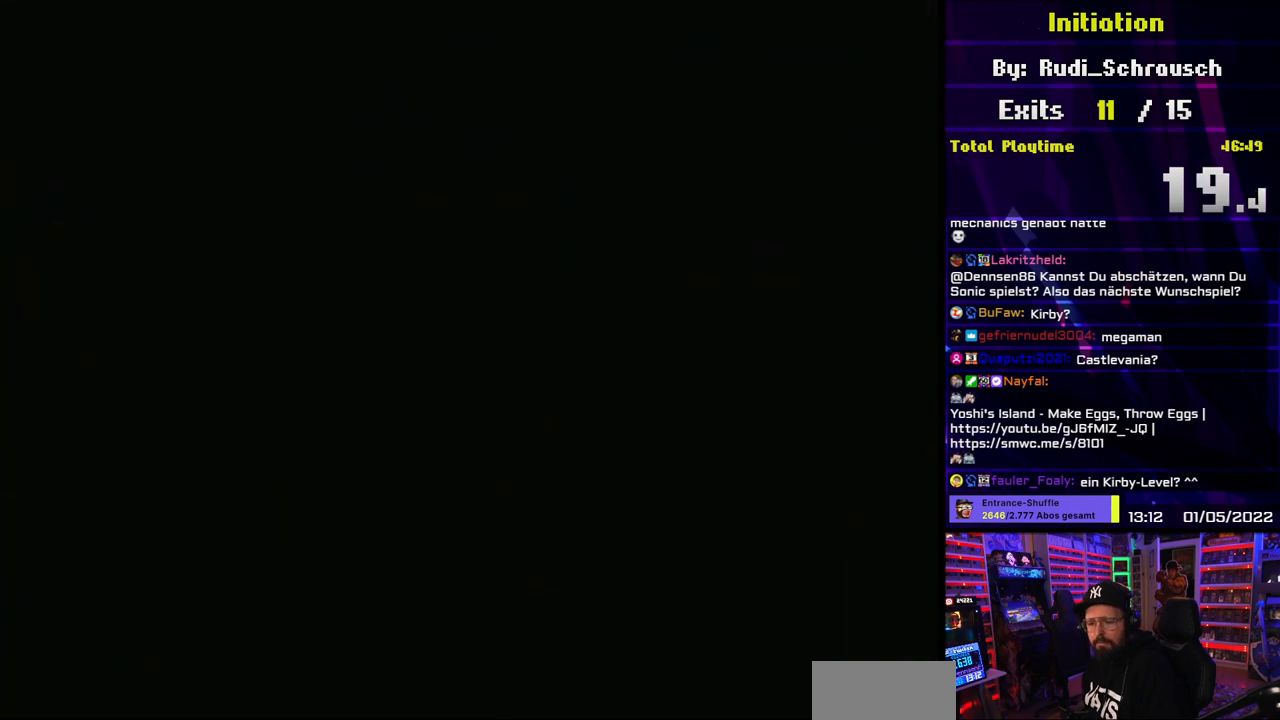
{"buttons": ["Y"], "events": [[450, "Y", "down"]]}
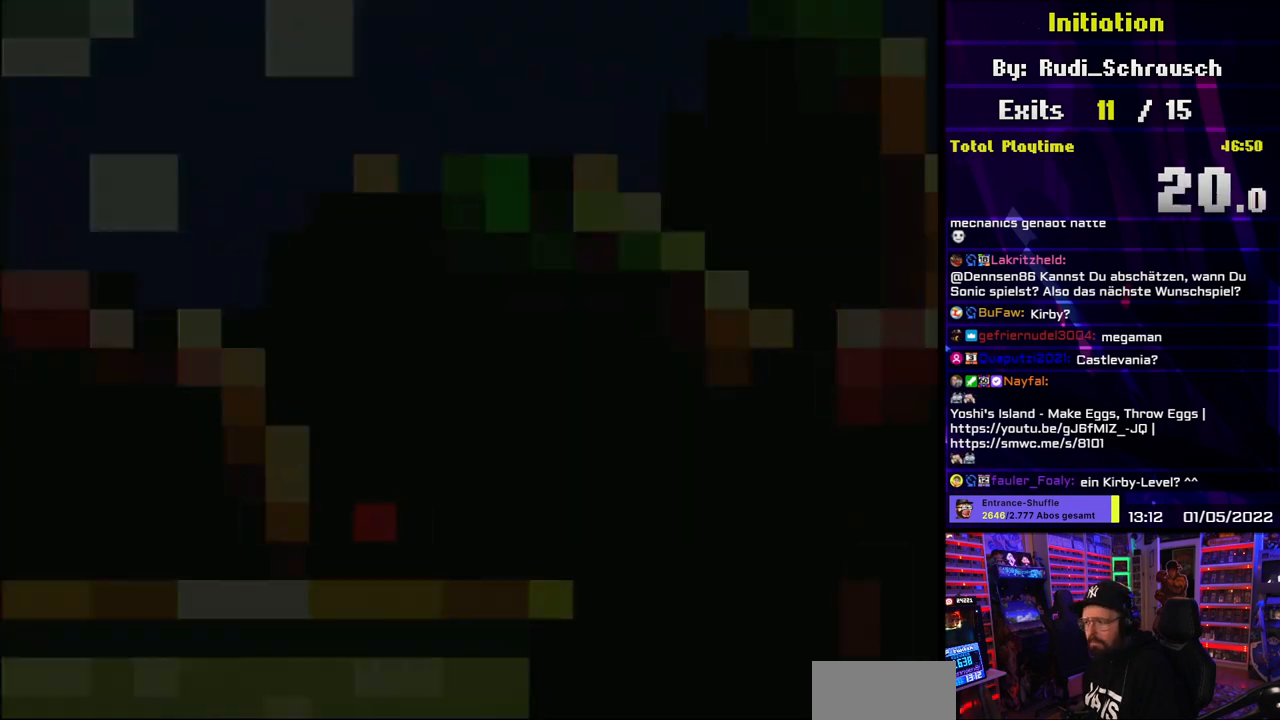
{"buttons": ["Y", "DPAD_RIGHT"], "events": [[483, "DPAD_LEFT", "down"], [500, "DPAD_LEFT", "up"], [500, "DPAD_RIGHT", "down"]]}
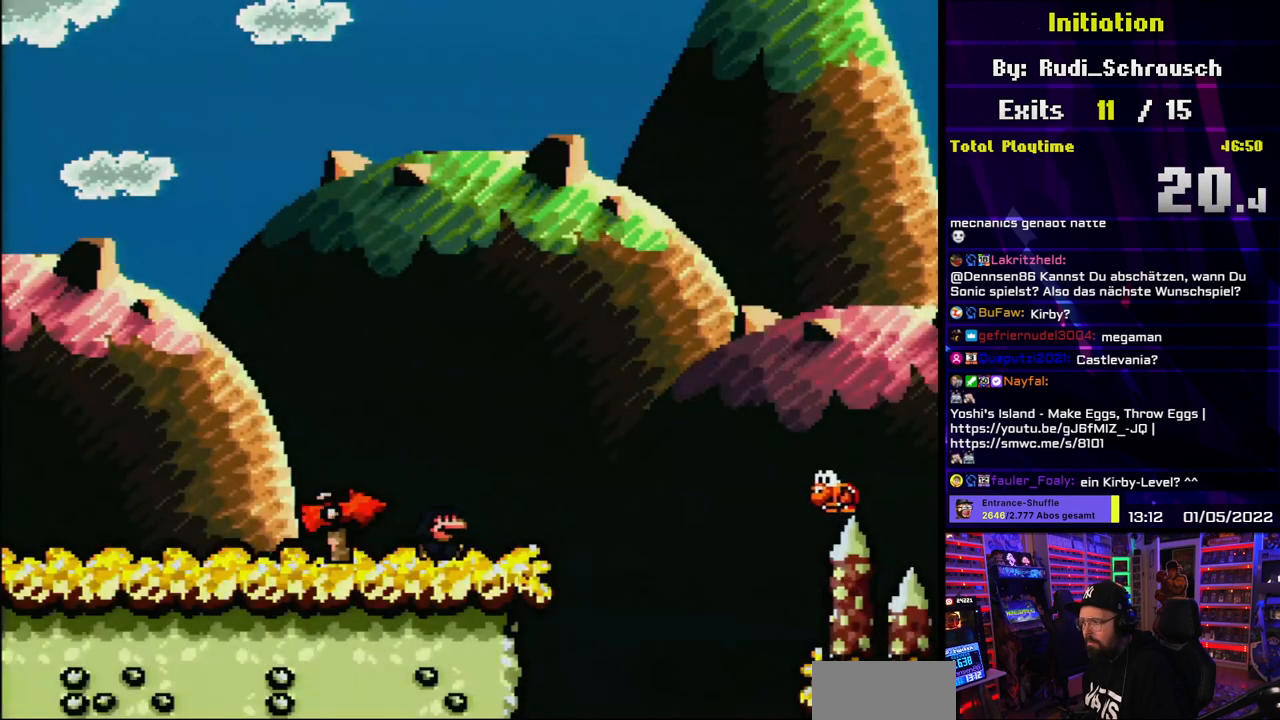
{"buttons": ["B", "Y", "DPAD_RIGHT"], "events": [[50, "DPAD_RIGHT", "up"], [117, "DPAD_RIGHT", "down"], [450, "B", "down"]]}
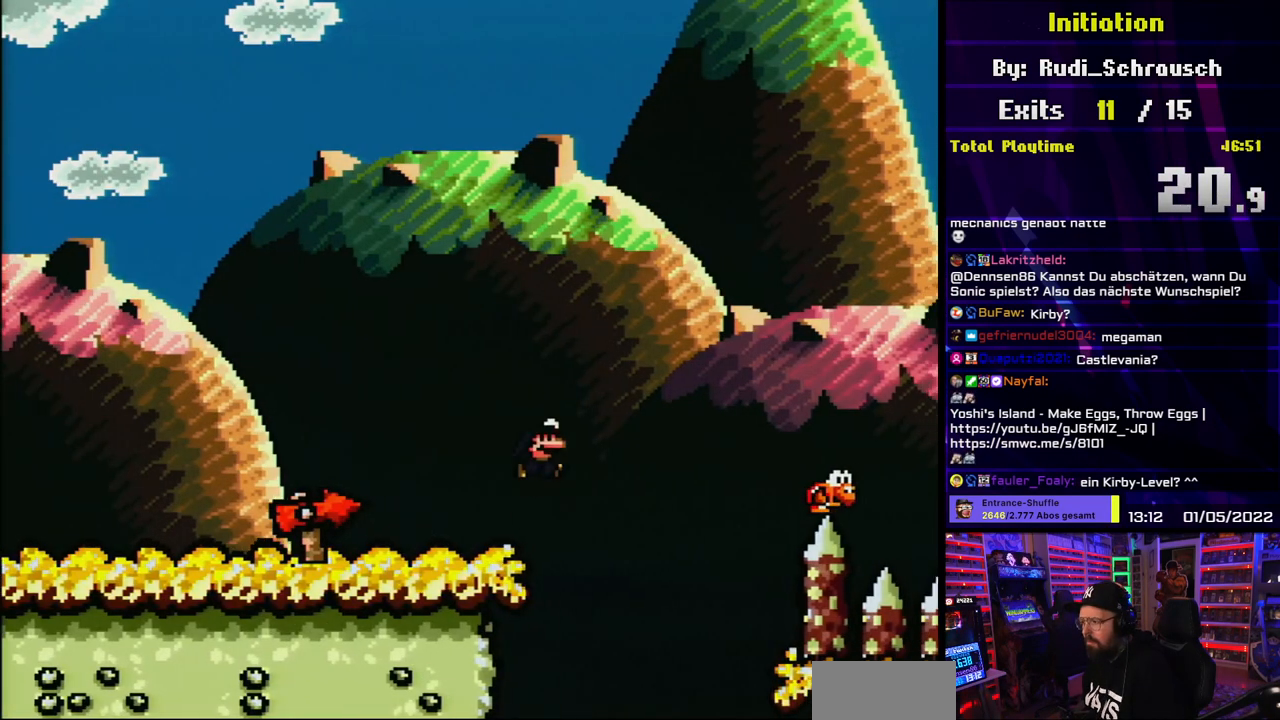
{"buttons": ["Y", "DPAD_RIGHT"], "events": [[233, "B", "up"]]}
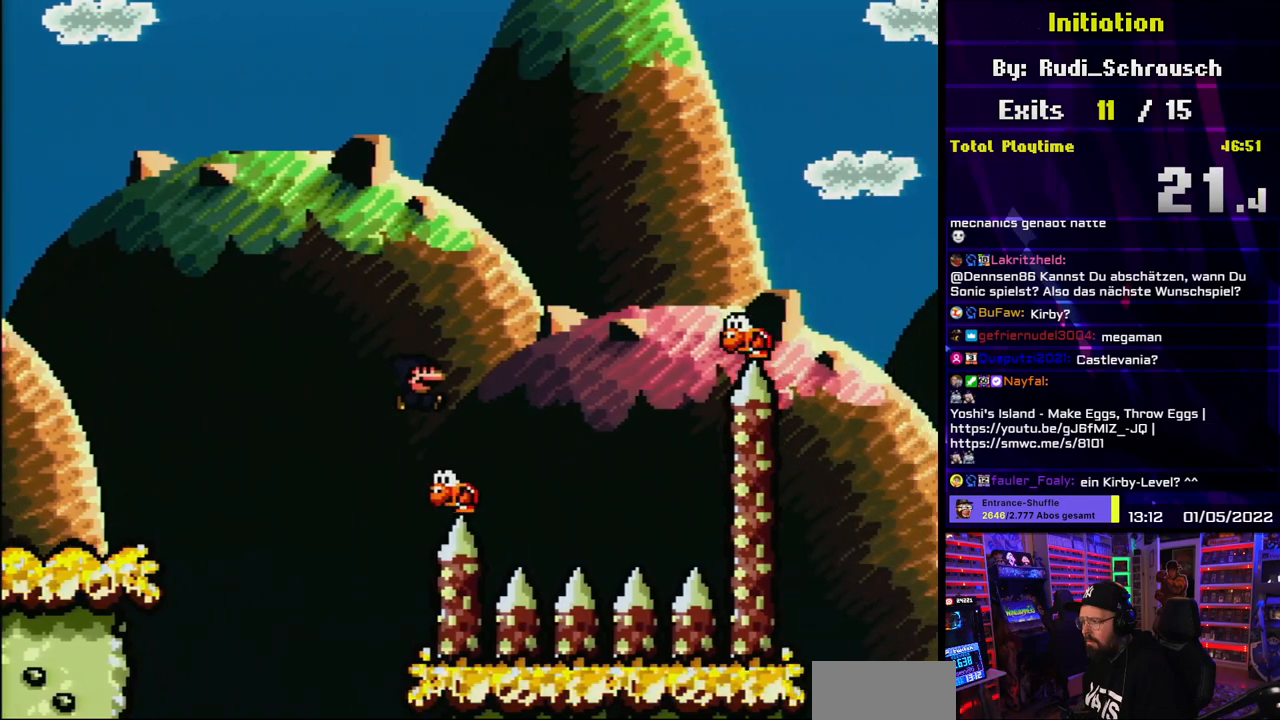
{"buttons": ["Y", "DPAD_RIGHT"], "events": [[33, "B", "down"], [333, "L1", "down"], [350, "B", "up"], [350, "L1", "up"]]}
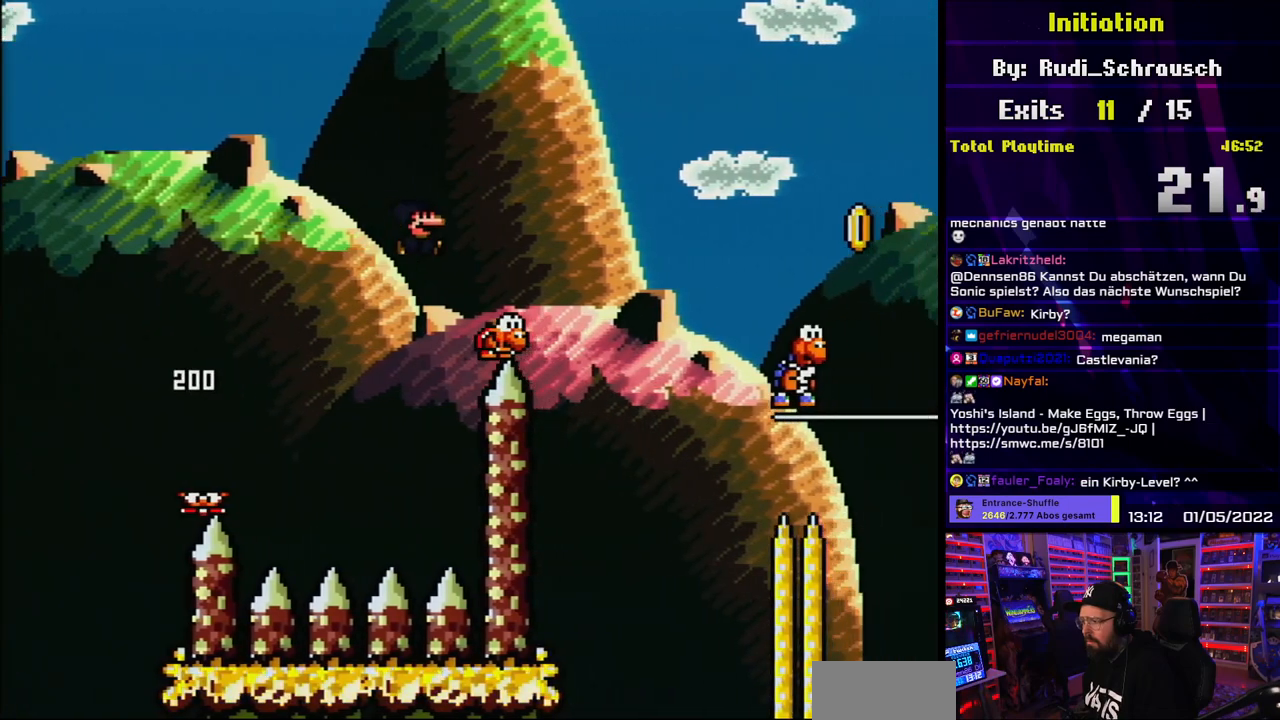
{"buttons": ["Y", "DPAD_RIGHT"], "events": [[50, "B", "down"], [300, "B", "up"]]}
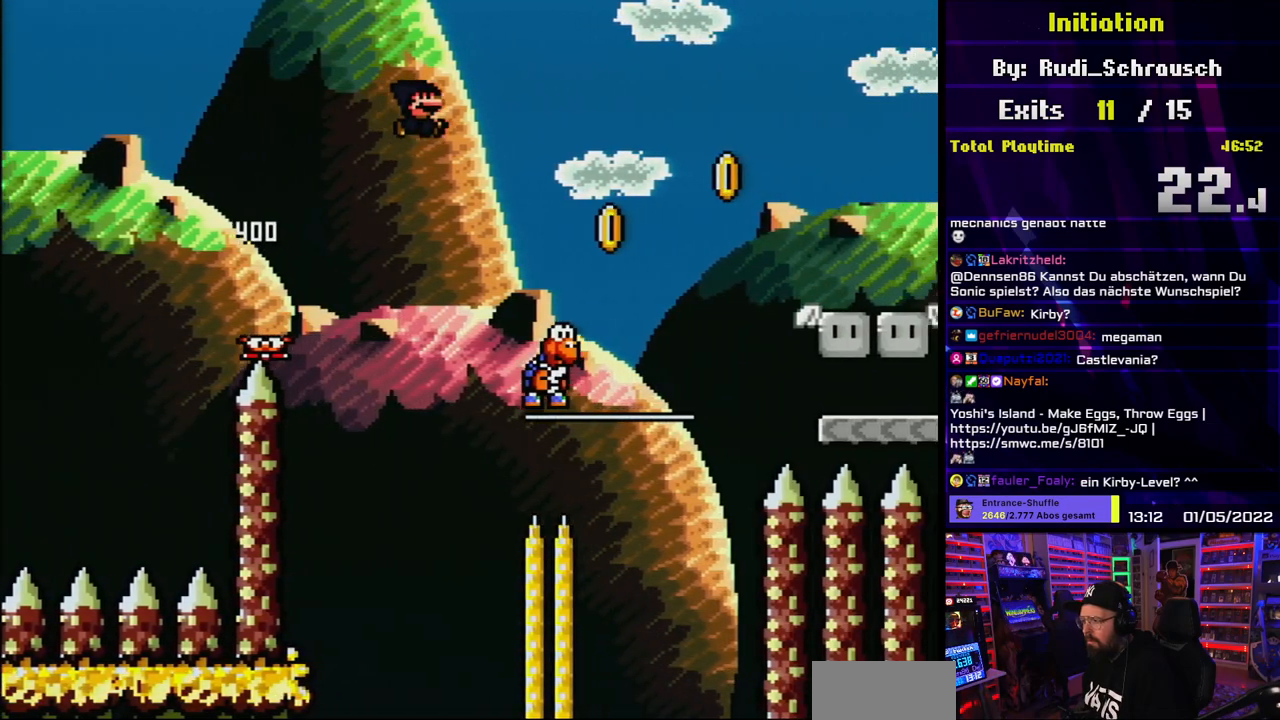
{"buttons": ["B", "Y", "DPAD_RIGHT"], "events": [[83, "DPAD_RIGHT", "up"], [83, "DPAD_UP", "down"], [100, "DPAD_LEFT", "down"], [100, "DPAD_UP", "up"], [183, "DPAD_LEFT", "up"], [200, "DPAD_RIGHT", "down"], [250, "B", "down"], [333, "DPAD_RIGHT", "up"], [367, "DPAD_RIGHT", "down"]]}
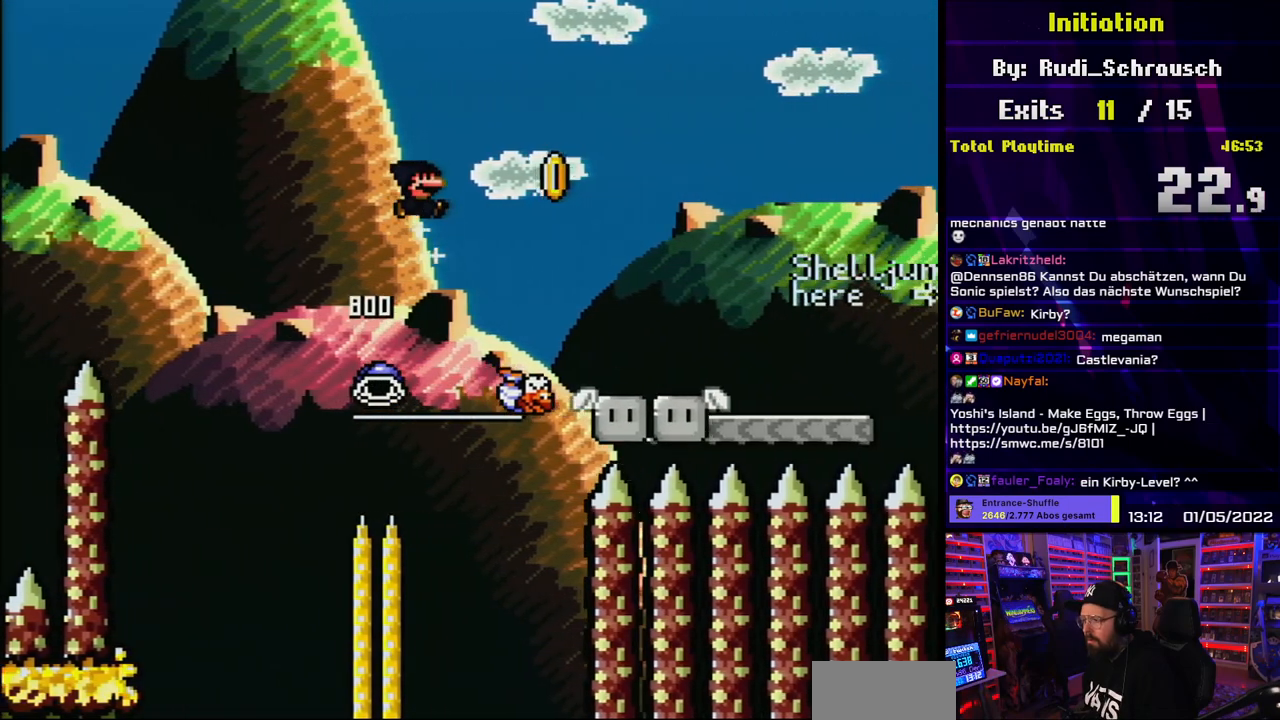
{"buttons": ["B", "Y", "DPAD_RIGHT"], "events": [[333, "DPAD_RIGHT", "up"], [350, "DPAD_LEFT", "down"], [467, "DPAD_LEFT", "up"], [467, "DPAD_RIGHT", "down"]]}
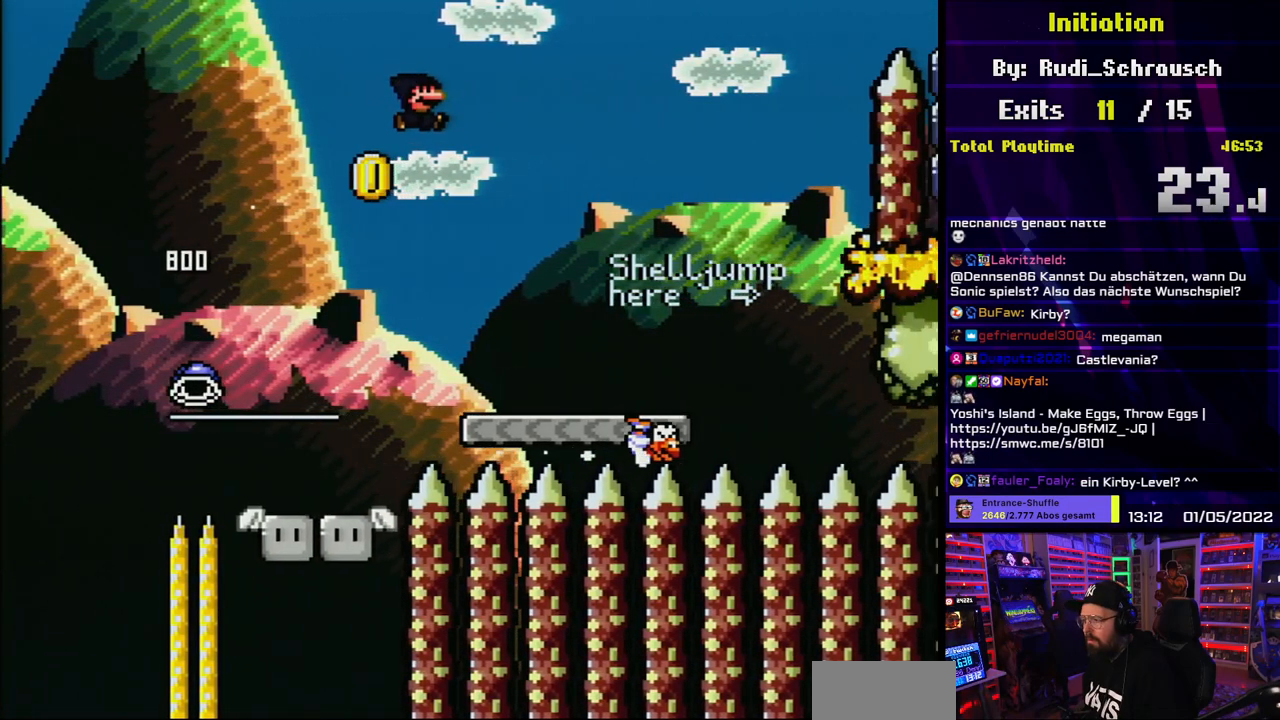
{"buttons": ["Y"], "events": [[283, "DPAD_RIGHT", "up"], [350, "DPAD_LEFT", "down"], [417, "B", "up"], [433, "DPAD_LEFT", "up"]]}
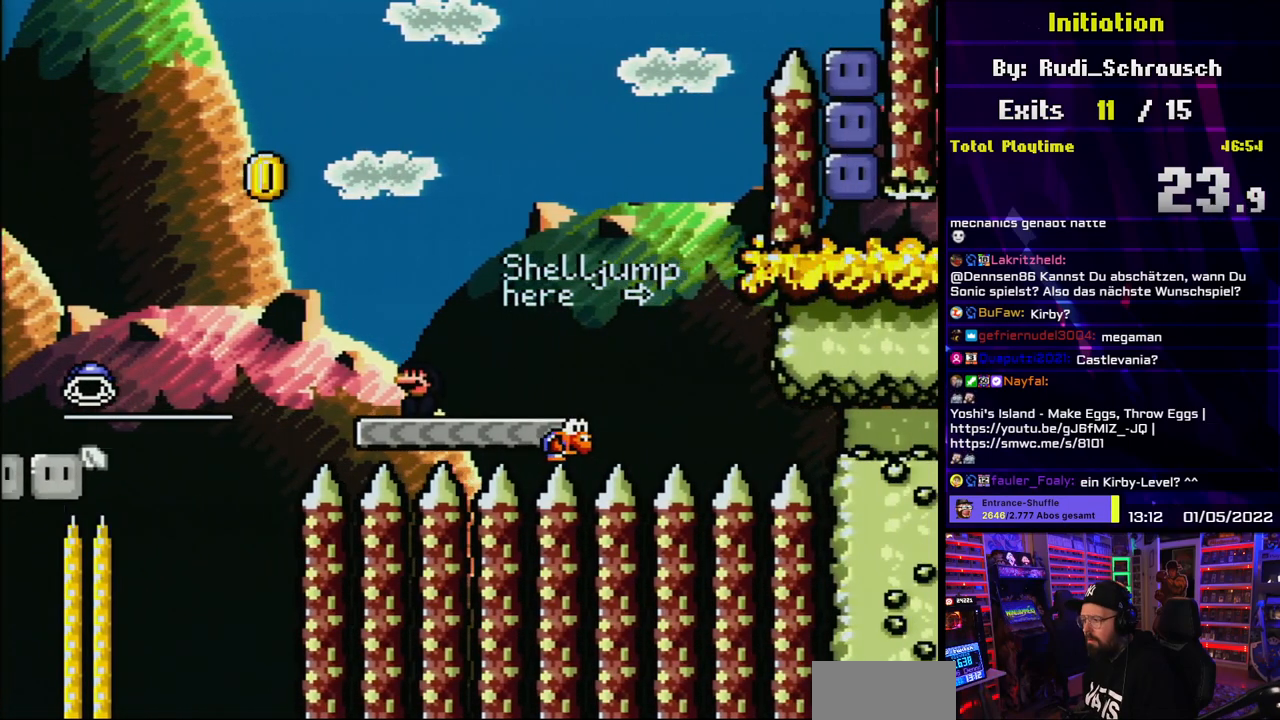
{"buttons": ["B", "Y", "DPAD_LEFT"], "events": [[183, "DPAD_LEFT", "down"], [283, "B", "down"]]}
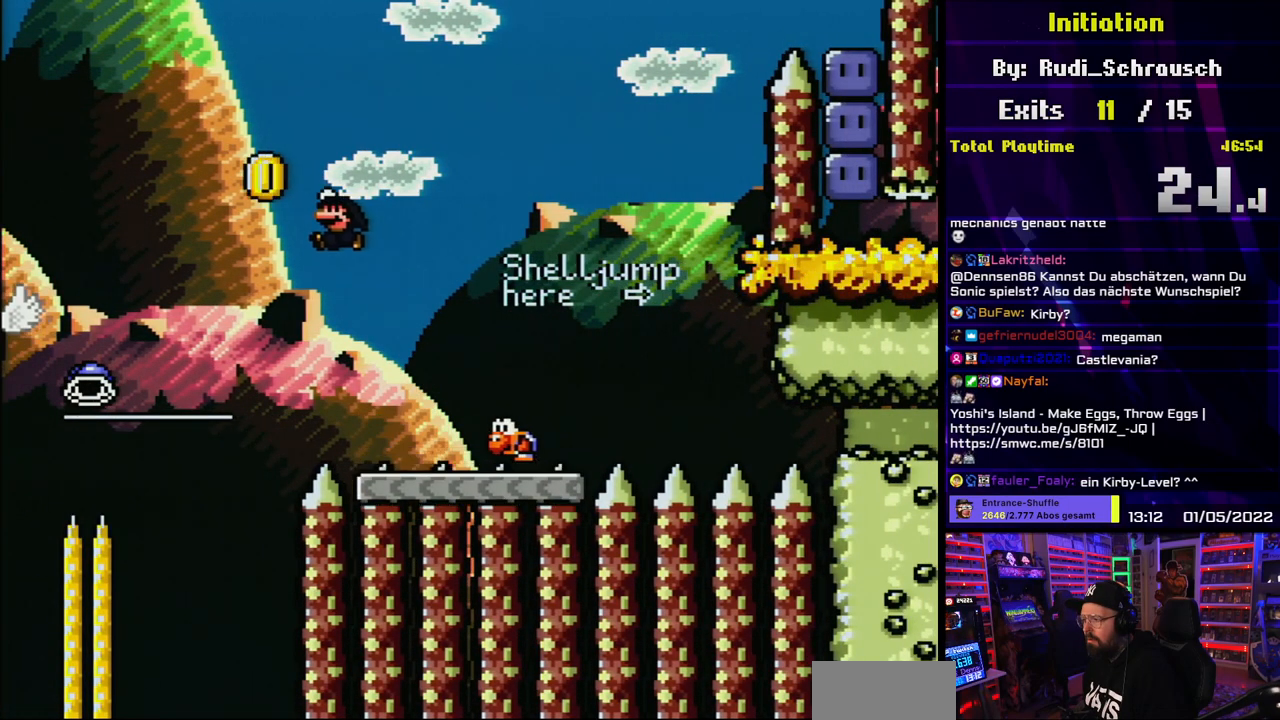
{"buttons": ["B", "Y", "DPAD_LEFT"], "events": []}
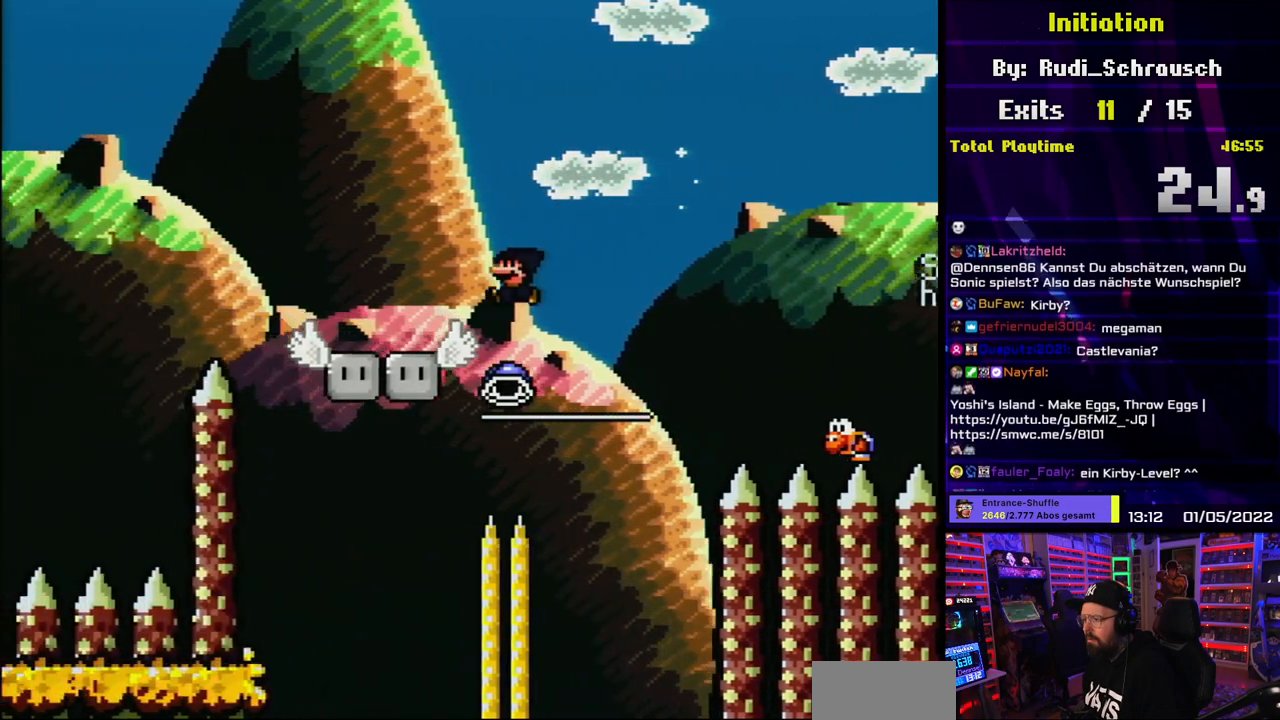
{"buttons": ["B", "Y", "DPAD_RIGHT"], "events": [[150, "DPAD_LEFT", "up"], [150, "DPAD_UP", "down"], [167, "DPAD_UP", "up"], [183, "DPAD_RIGHT", "down"], [200, "B", "up"], [267, "DPAD_RIGHT", "up"], [367, "DPAD_RIGHT", "down"], [417, "B", "down"]]}
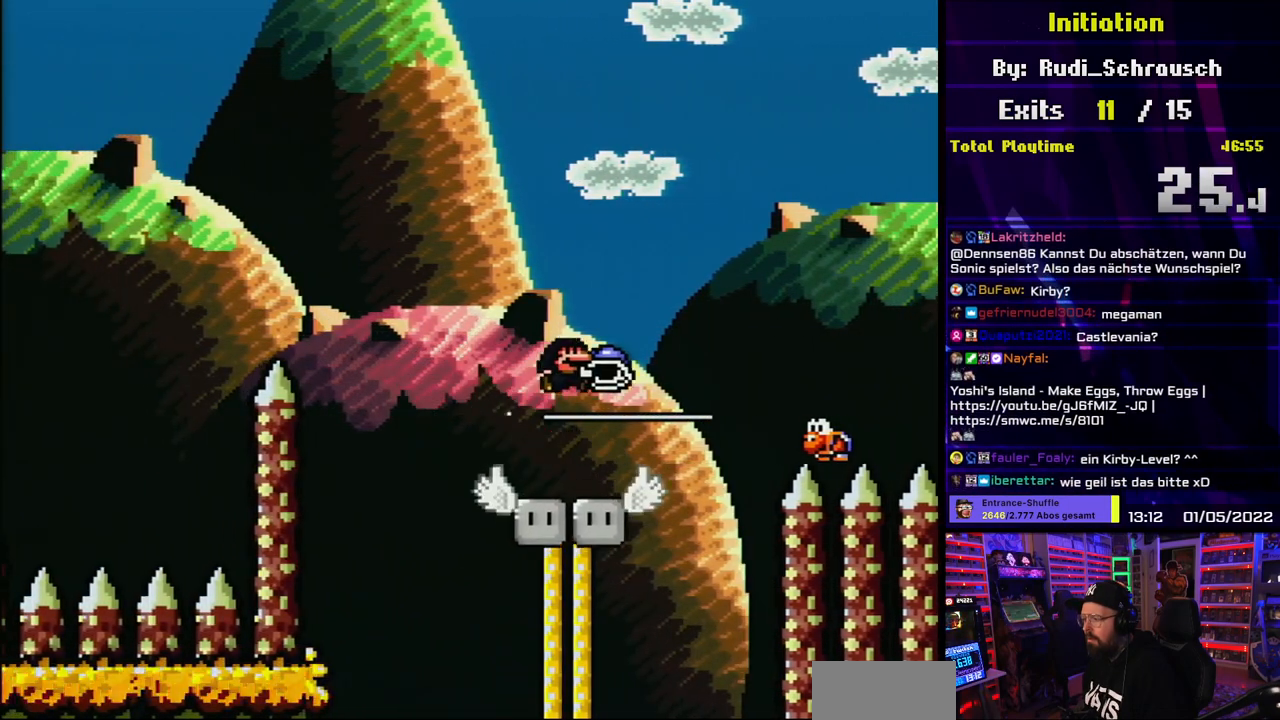
{"buttons": ["Y", "DPAD_LEFT"], "events": [[350, "B", "up"], [433, "DPAD_RIGHT", "up"], [433, "DPAD_UP", "down"], [450, "DPAD_LEFT", "down"], [450, "DPAD_UP", "up"]]}
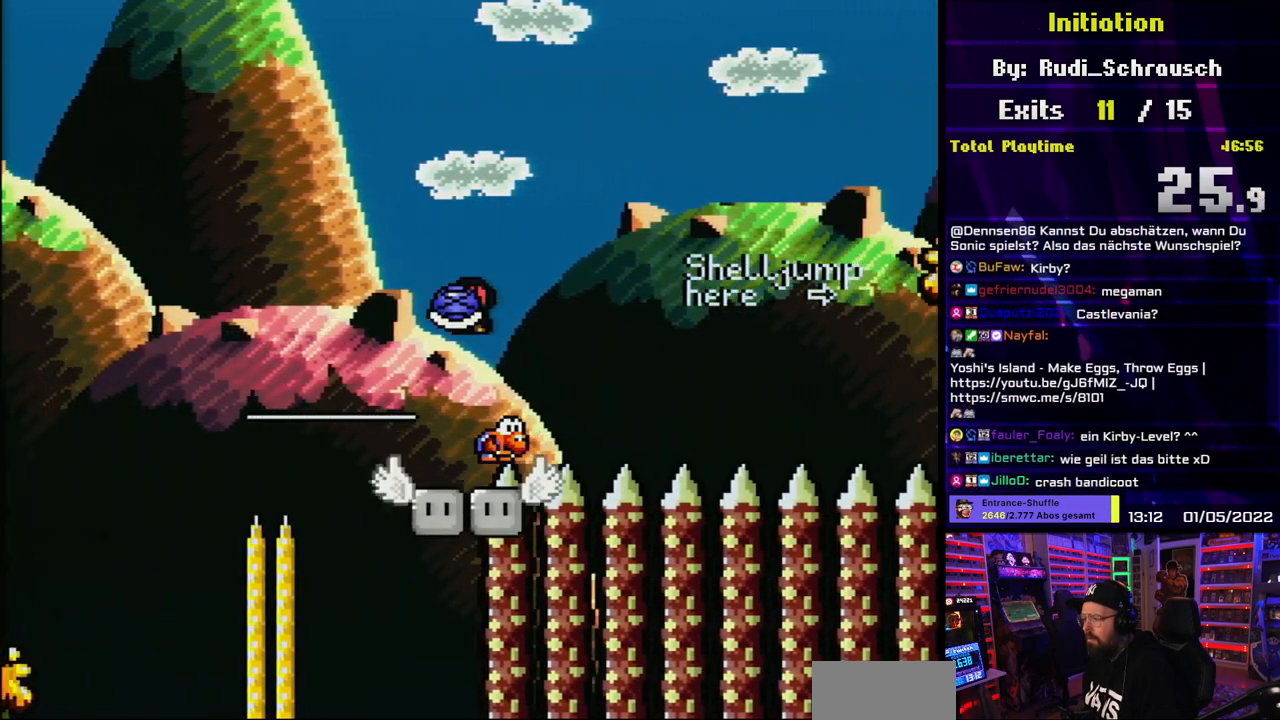
{"buttons": ["B", "Y", "DPAD_RIGHT"], "events": [[33, "B", "down"], [33, "DPAD_LEFT", "up"], [33, "DPAD_RIGHT", "down"], [233, "DPAD_RIGHT", "up"], [250, "DPAD_LEFT", "down"], [433, "DPAD_LEFT", "up"], [500, "DPAD_RIGHT", "down"]]}
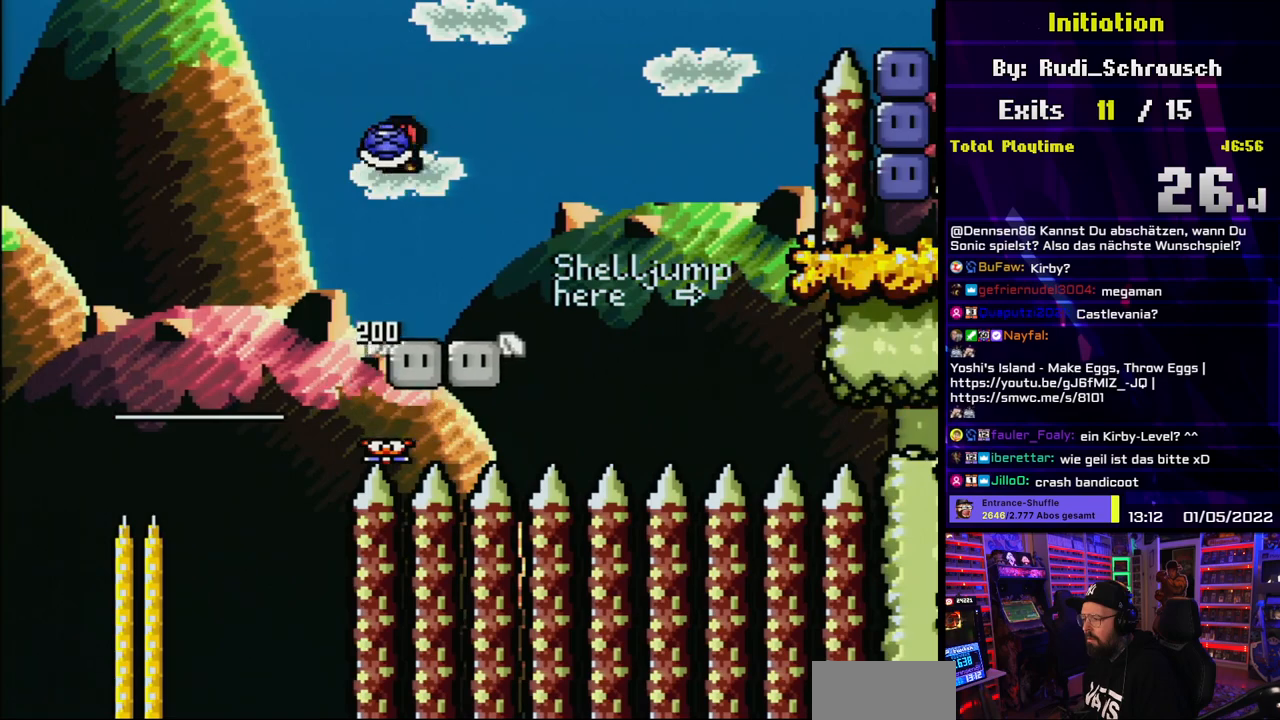
{"buttons": ["Y", "DPAD_RIGHT"], "events": [[100, "B", "up"], [117, "DPAD_RIGHT", "up"], [267, "DPAD_LEFT", "down"], [283, "DPAD_LEFT", "up"], [350, "DPAD_RIGHT", "down"]]}
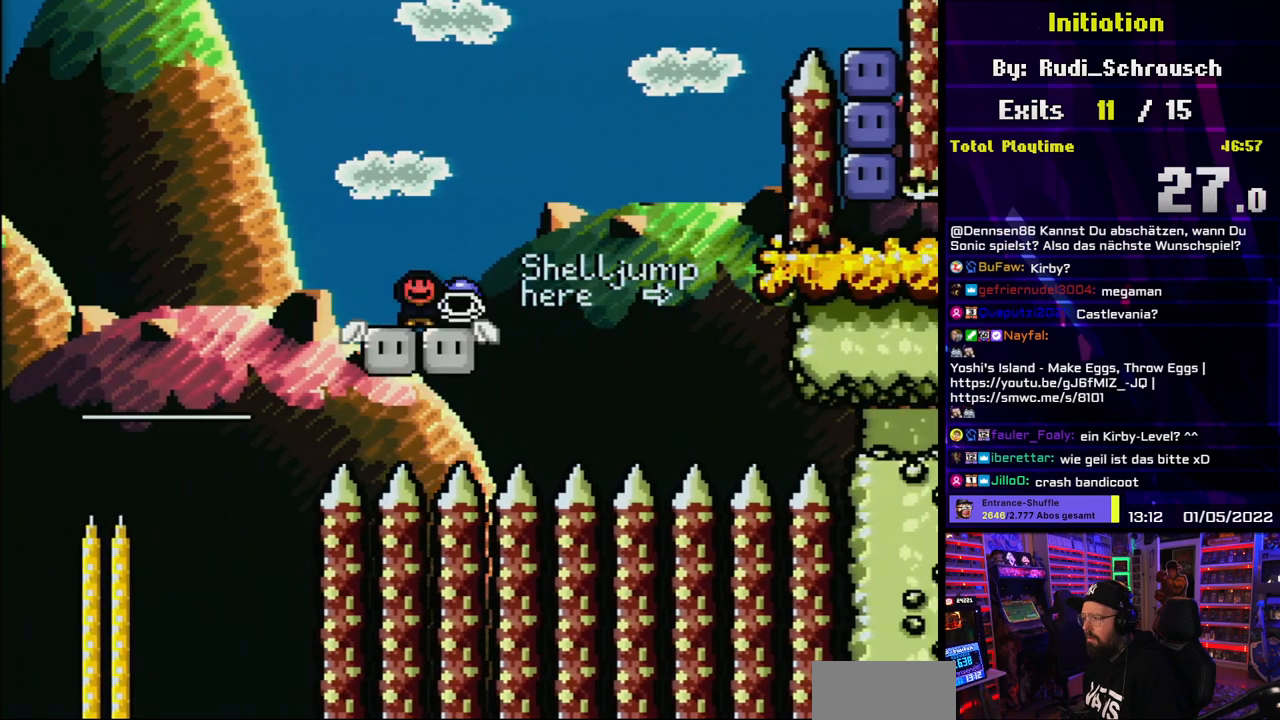
{"buttons": ["B", "Y", "DPAD_RIGHT"], "events": [[67, "B", "down"], [200, "DPAD_LEFT", "down"], [200, "DPAD_RIGHT", "up"], [300, "DPAD_LEFT", "up"], [333, "DPAD_RIGHT", "down"]]}
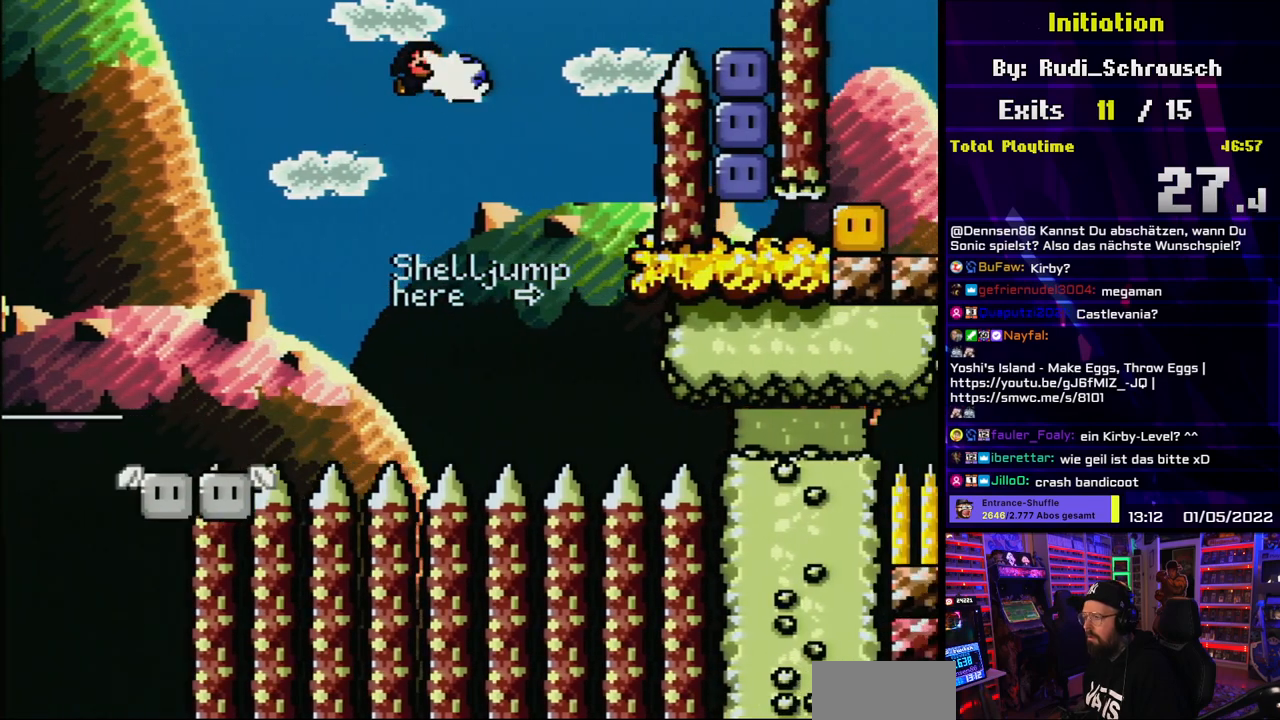
{"buttons": ["B", "Y", "DPAD_RIGHT"], "events": [[17, "Y", "up"], [33, "DPAD_RIGHT", "up"], [83, "Y", "down"], [150, "DPAD_RIGHT", "down"], [350, "DPAD_RIGHT", "up"], [350, "DPAD_UP", "down"], [367, "DPAD_LEFT", "down"], [433, "DPAD_UP", "up"], [450, "DPAD_LEFT", "up"], [450, "DPAD_UP", "down"], [467, "DPAD_RIGHT", "down"], [467, "DPAD_UP", "up"]]}
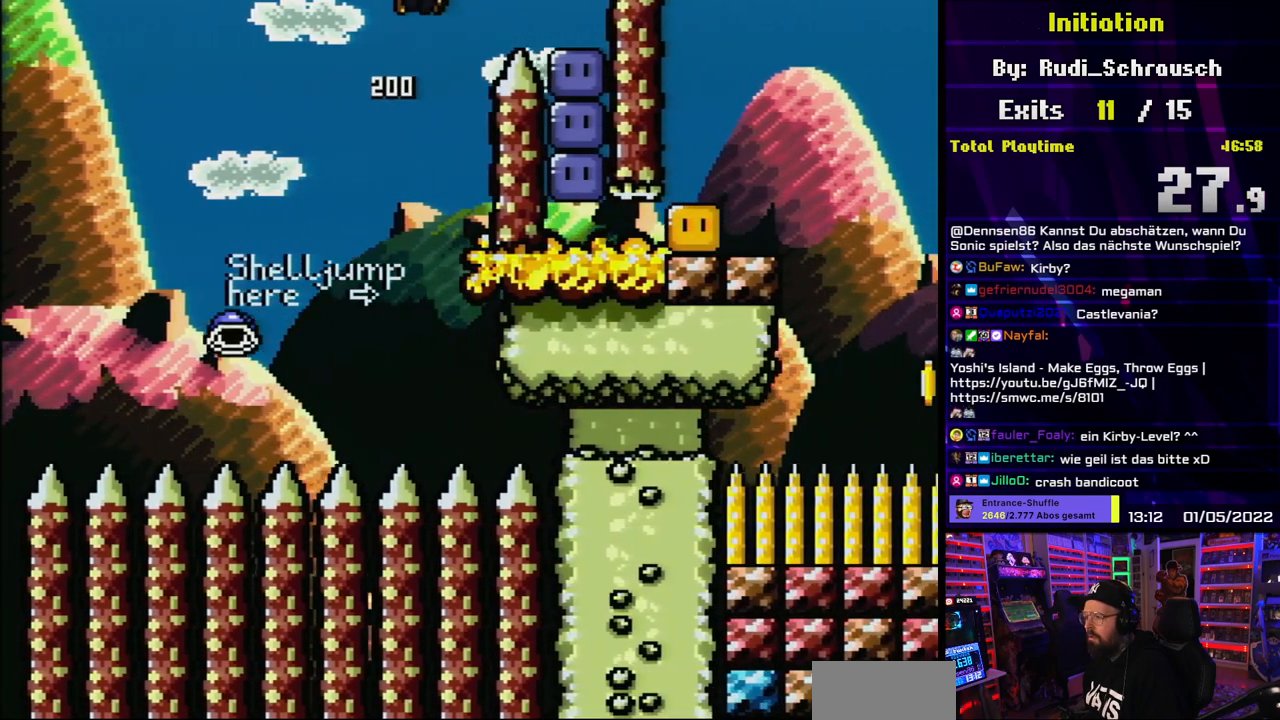
{"buttons": ["Y"], "events": [[267, "B", "up"], [317, "DPAD_RIGHT", "up"]]}
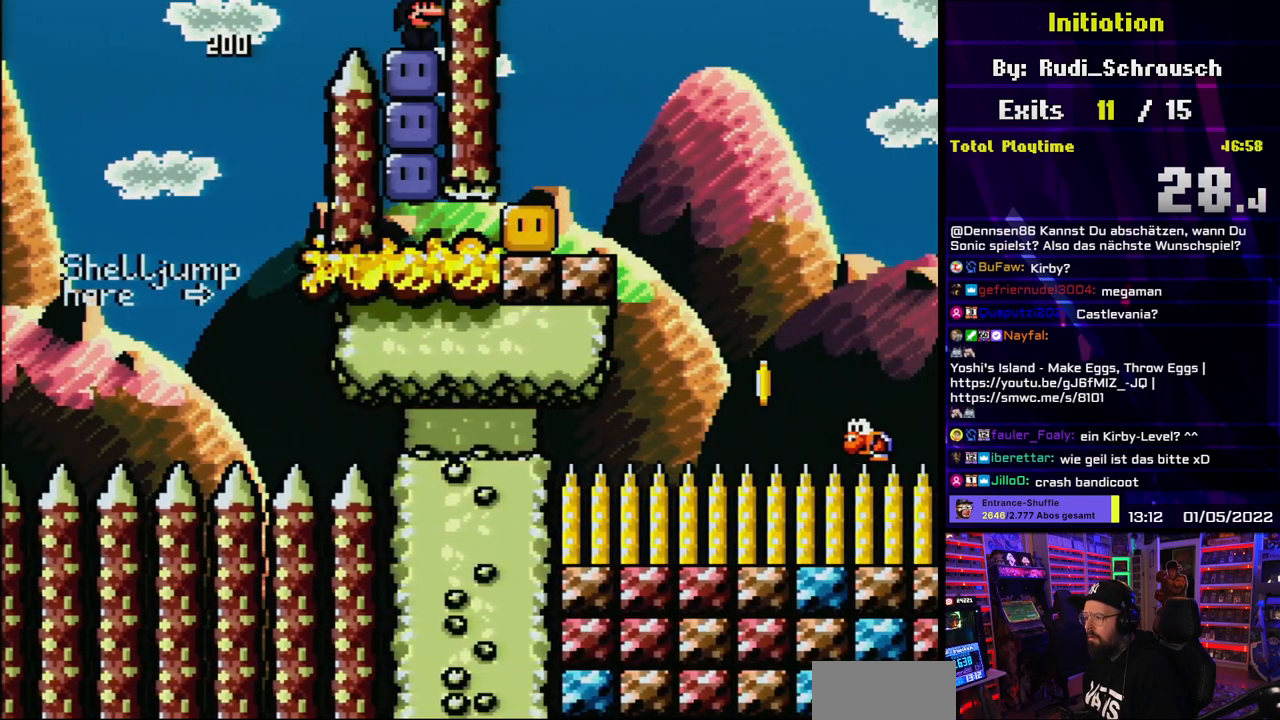
{"buttons": ["Y"], "events": [[150, "Y", "up"], [217, "Y", "down"], [333, "Y", "up"], [433, "Y", "down"]]}